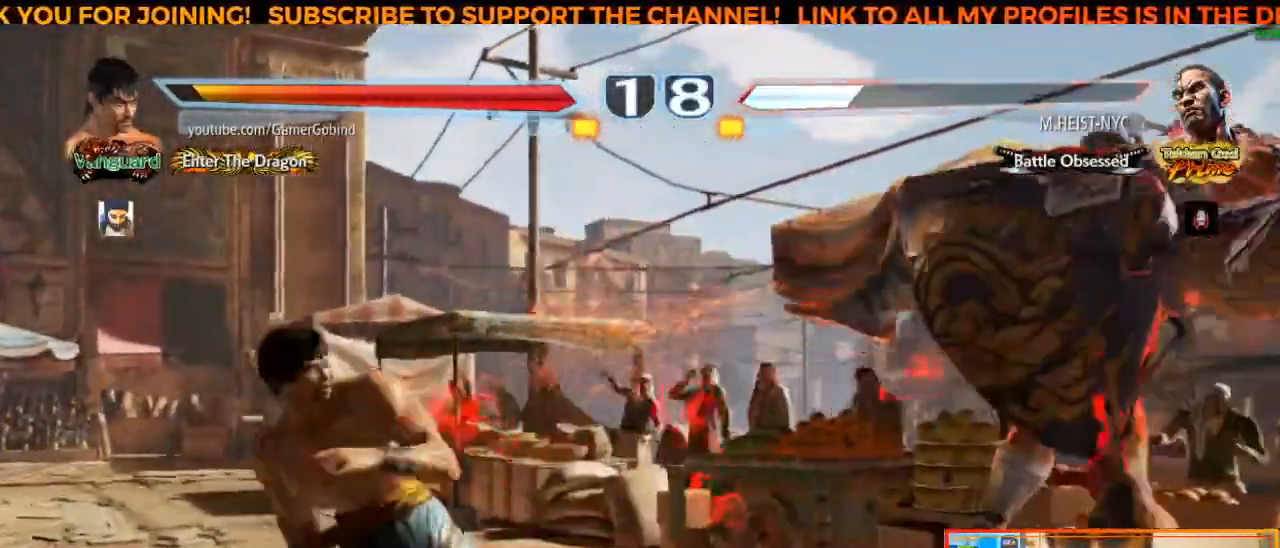
Gameplay with a controller (arcade stick); each line is a JSON object with the inputs held at the frame after it. "events" lists button and stick changes between this image and that frame as [ms after this image, input, new state], when the widget could be followed in between. Not read: L3 R3.
{"buttons": [], "left_stick": "center", "events": [[167, "CROSS", "up"], [167, "left_stick", "center"]]}
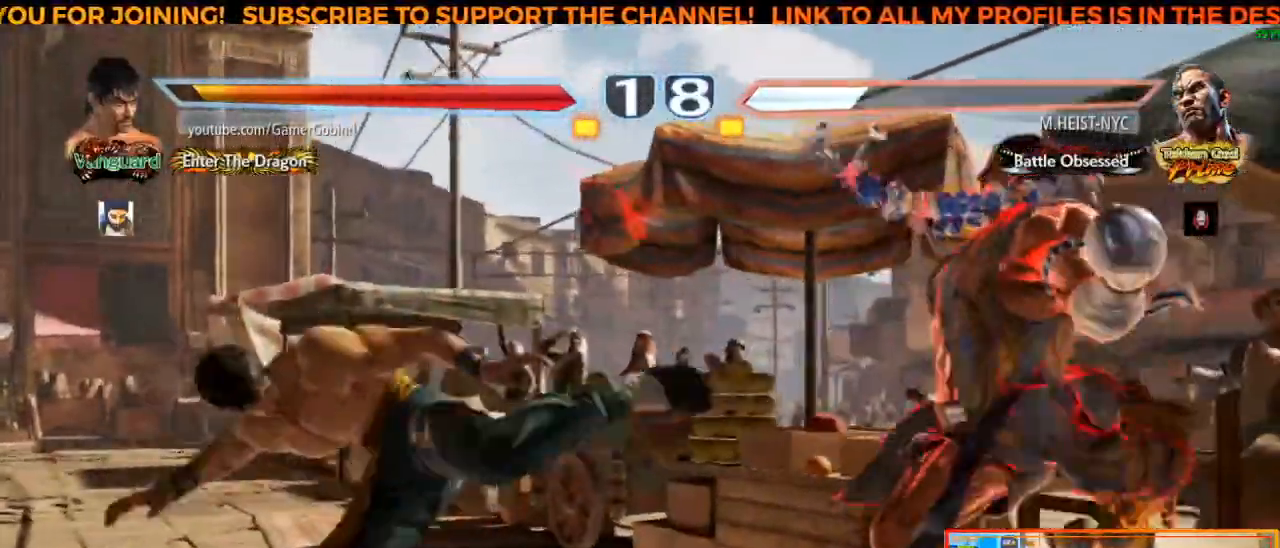
{"buttons": [], "left_stick": "right", "events": [[250, "left_stick", "right"], [317, "left_stick", "center"], [367, "left_stick", "right"]]}
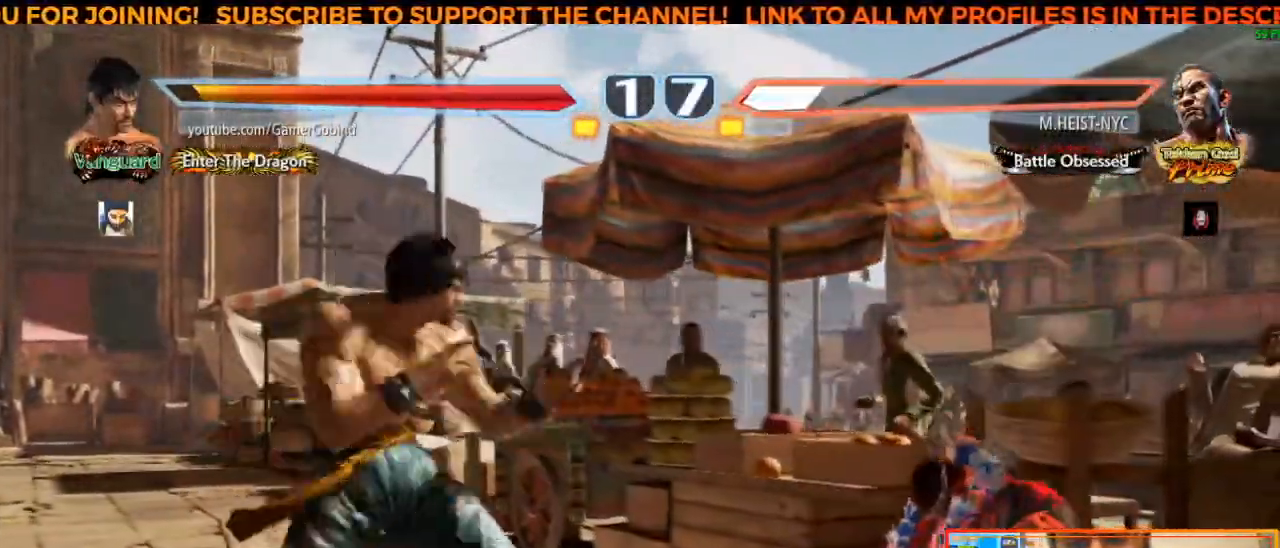
{"buttons": [], "left_stick": "center", "events": [[233, "left_stick", "center"]]}
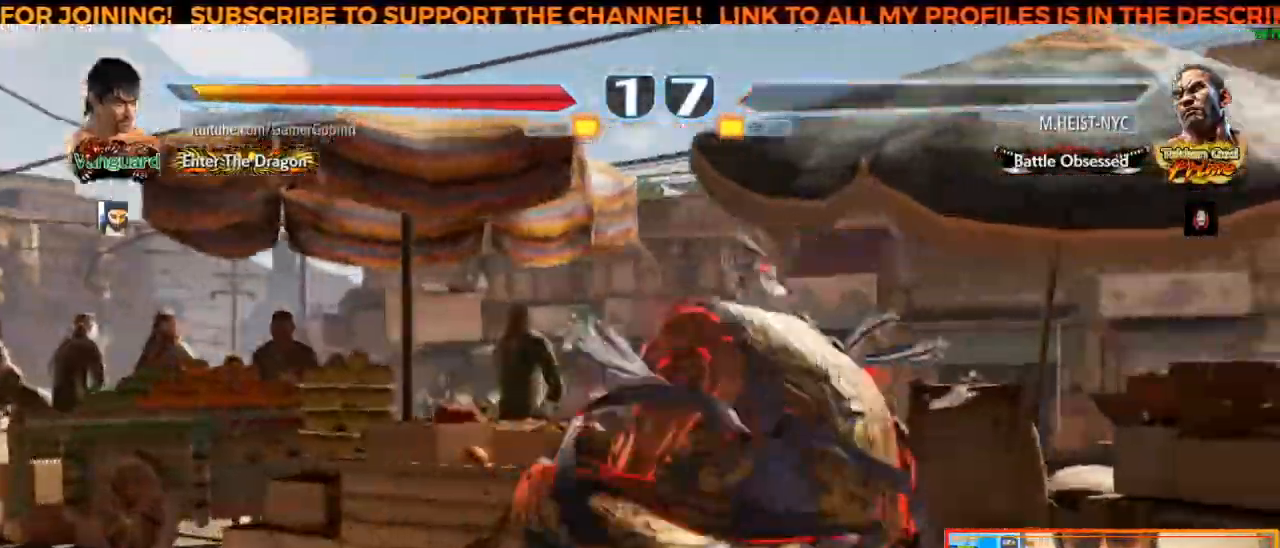
{"buttons": [], "left_stick": "left", "events": [[183, "left_stick", "left"]]}
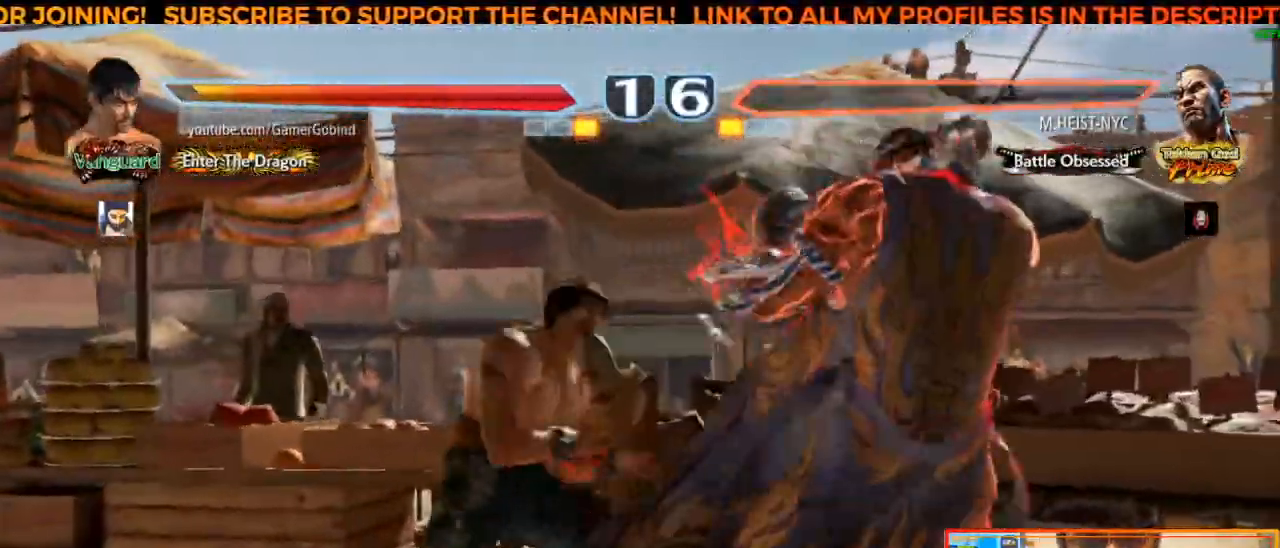
{"buttons": ["SQUARE"], "left_stick": "down-right", "events": [[250, "left_stick", "center"], [450, "left_stick", "down-right"], [467, "SQUARE", "down"]]}
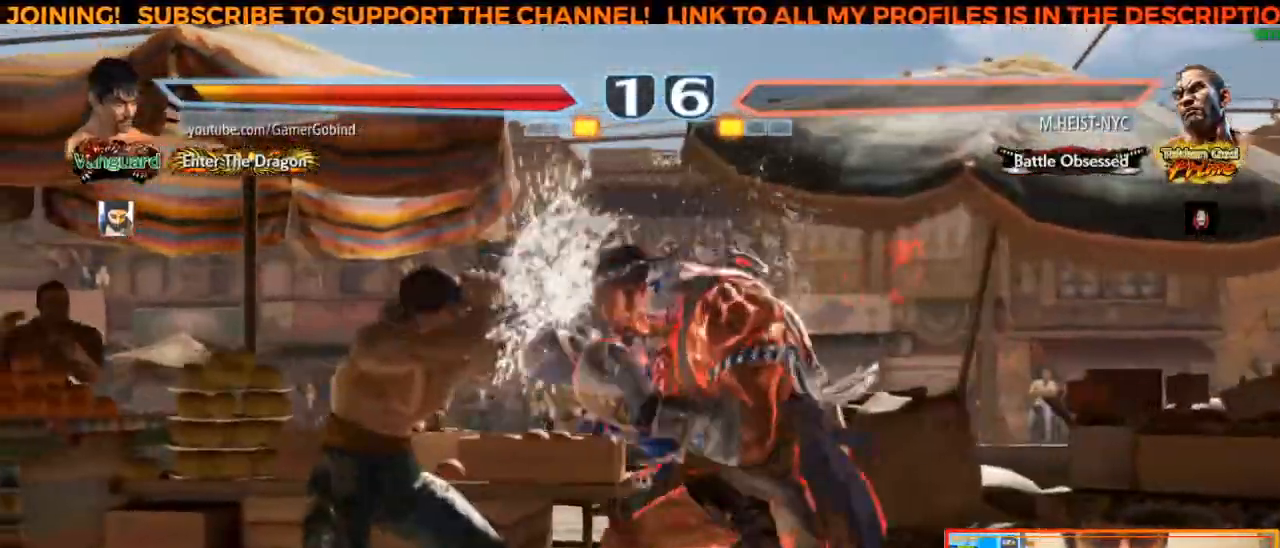
{"buttons": [], "left_stick": "center", "events": [[100, "CROSS", "down"], [183, "CROSS", "up"], [283, "SQUARE", "up"], [300, "left_stick", "center"]]}
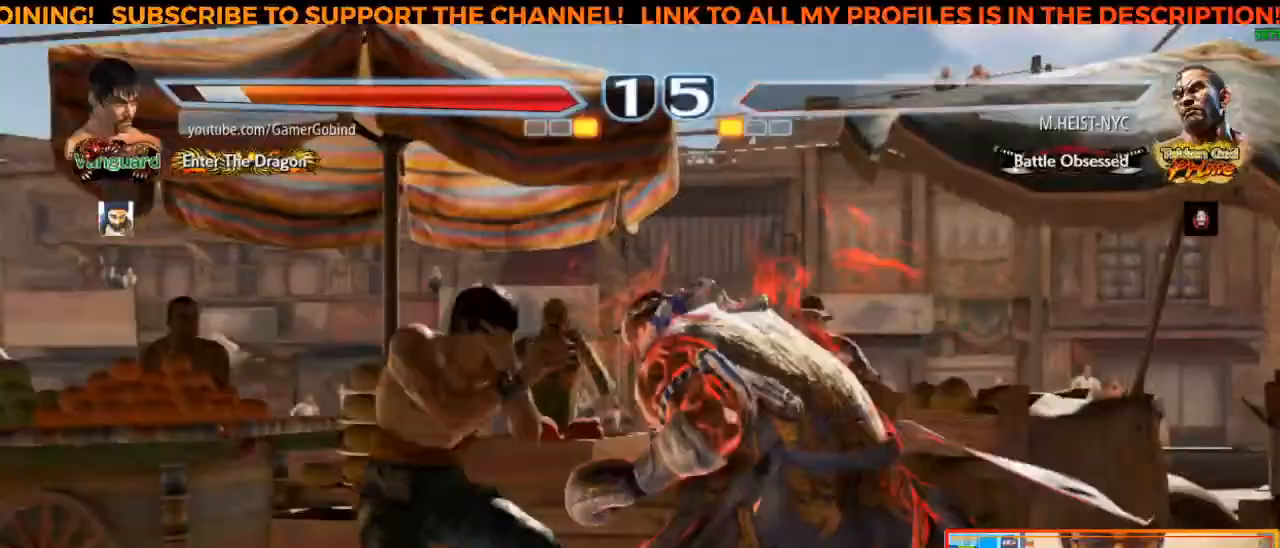
{"buttons": [], "left_stick": "left", "events": [[50, "left_stick", "left"], [133, "left_stick", "center"], [183, "left_stick", "left"]]}
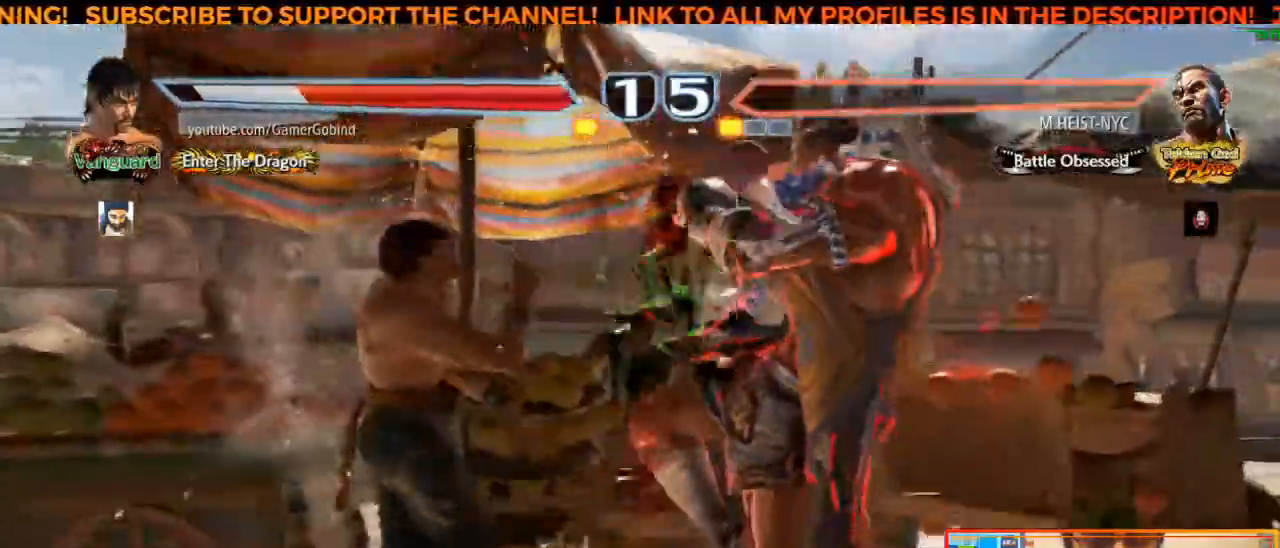
{"buttons": [], "left_stick": "center", "events": [[100, "left_stick", "center"]]}
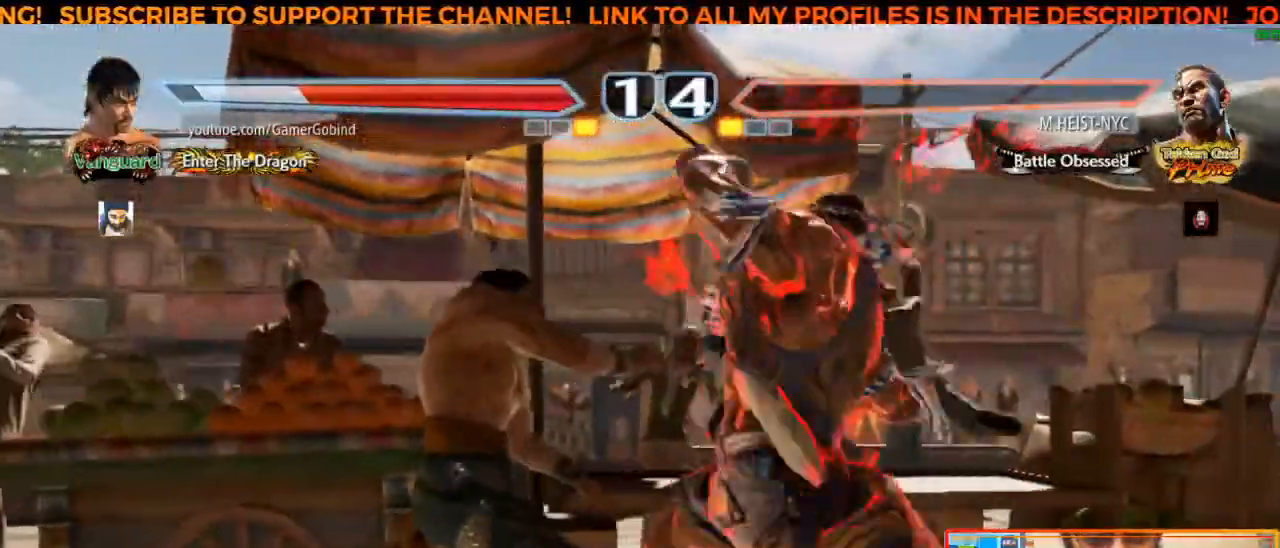
{"buttons": [], "left_stick": "center", "events": []}
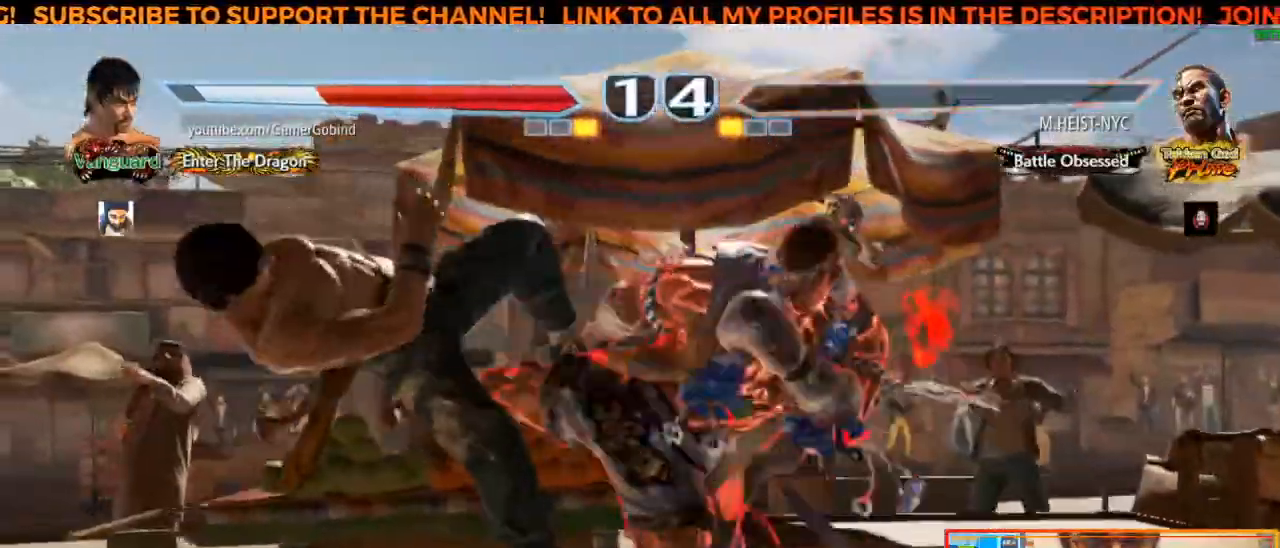
{"buttons": [], "left_stick": "center", "events": []}
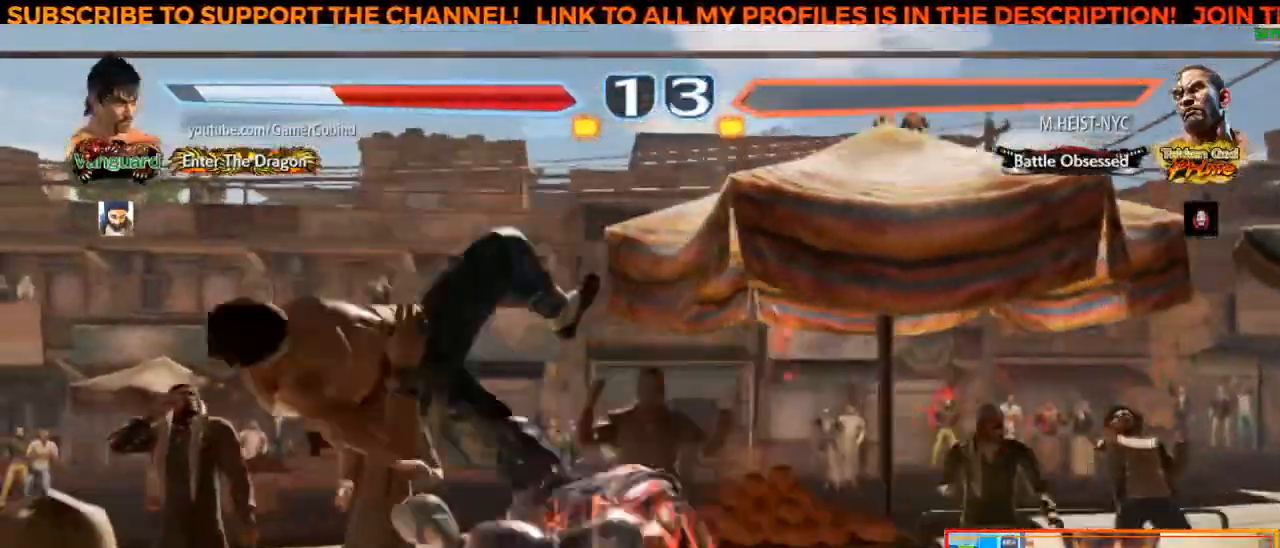
{"buttons": [], "left_stick": "center", "events": []}
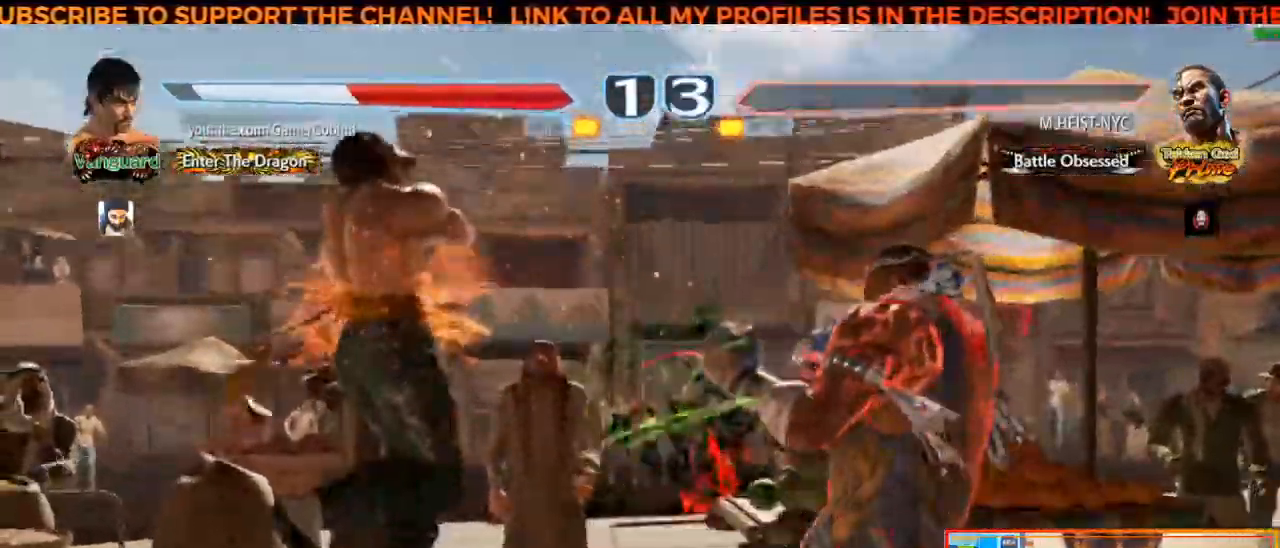
{"buttons": [], "left_stick": "center", "events": []}
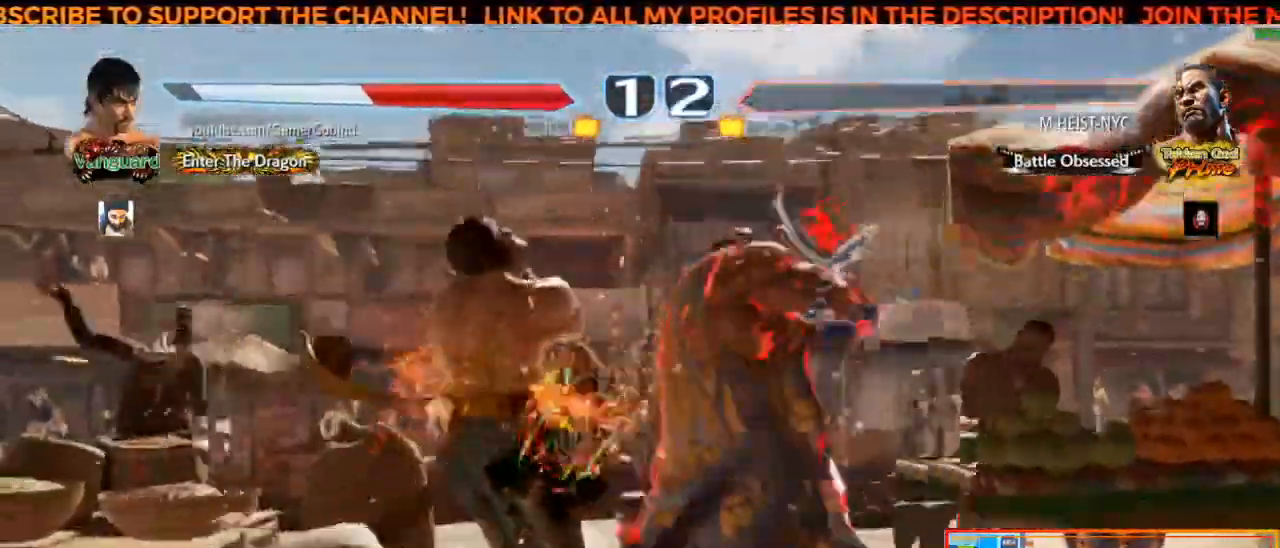
{"buttons": [], "left_stick": "center", "events": []}
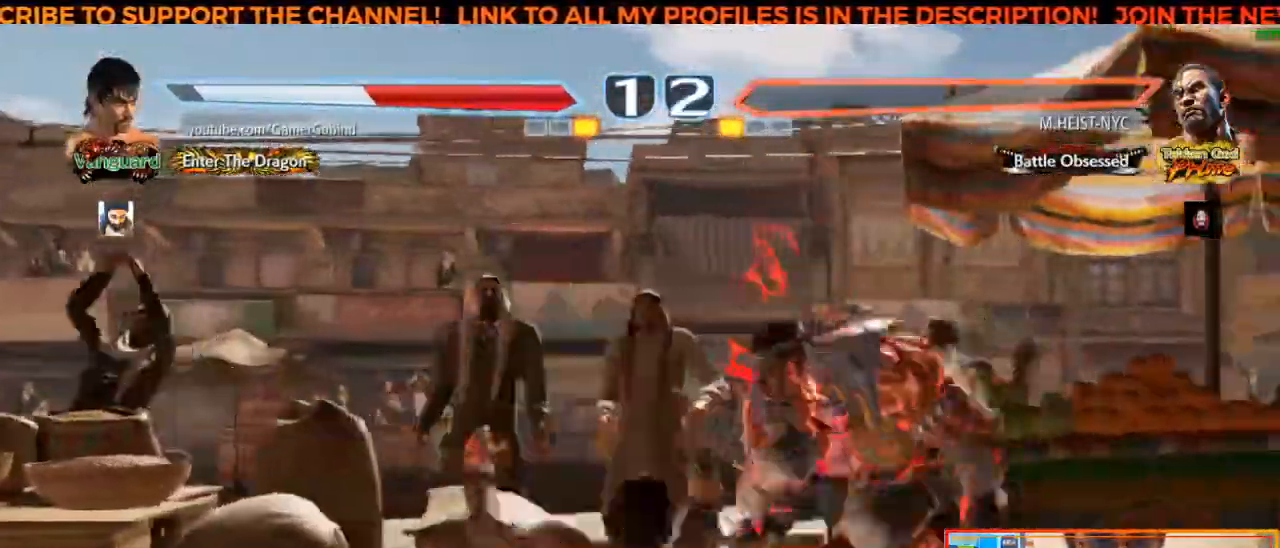
{"buttons": ["CIRCLE"], "left_stick": "center", "events": [[433, "CIRCLE", "down"]]}
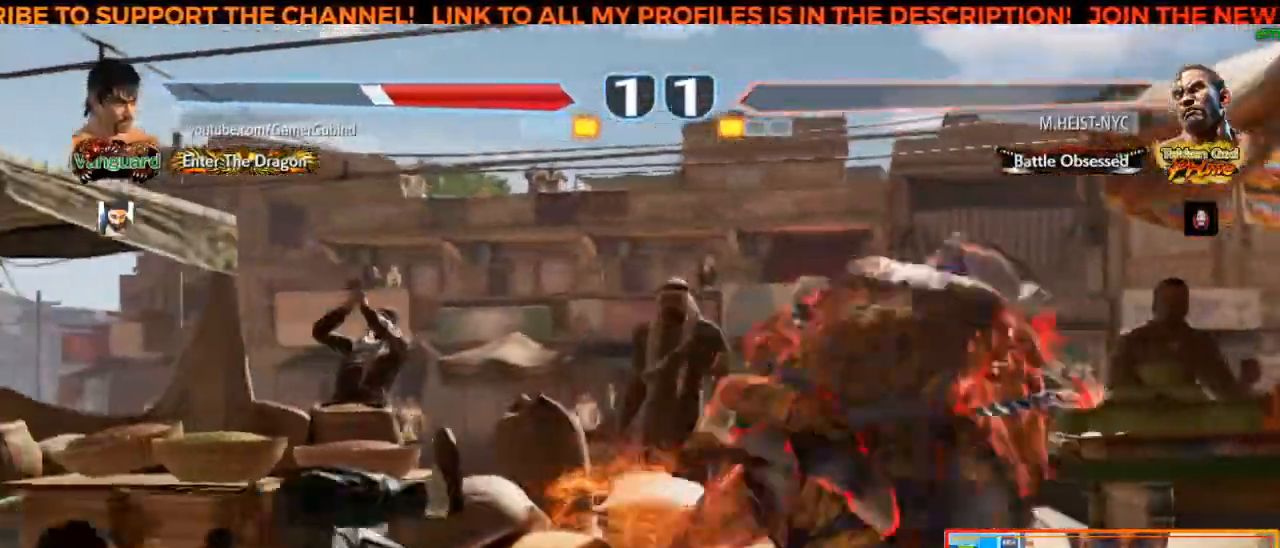
{"buttons": [], "left_stick": "center", "events": [[50, "CIRCLE", "up"]]}
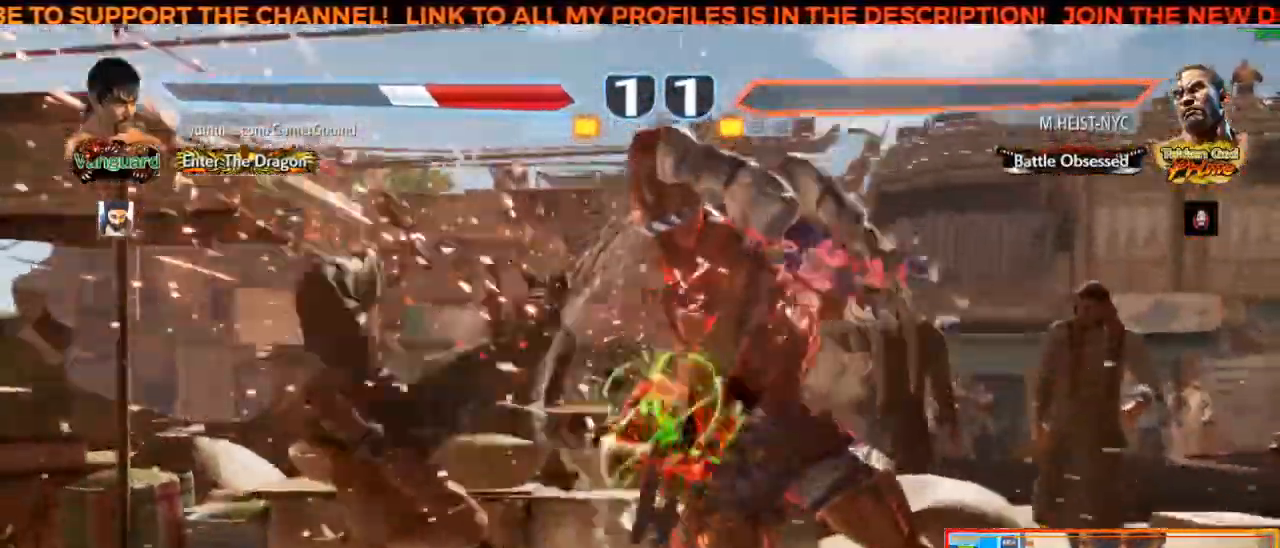
{"buttons": [], "left_stick": "left", "events": [[183, "left_stick", "left"]]}
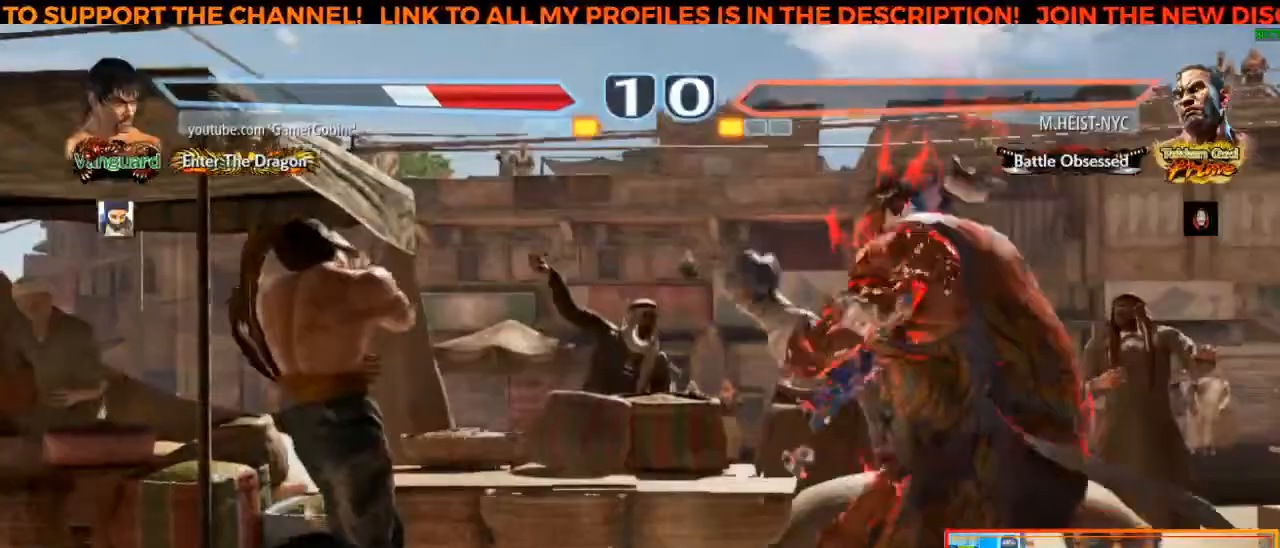
{"buttons": [], "left_stick": "left", "events": []}
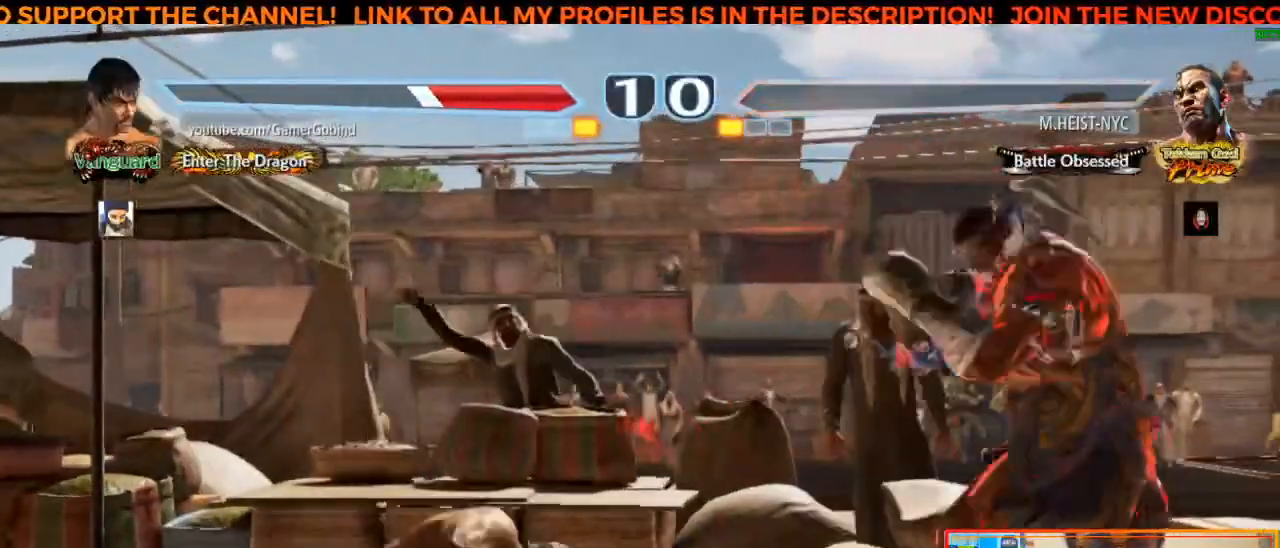
{"buttons": [], "left_stick": "center", "events": [[317, "left_stick", "center"], [383, "left_stick", "left"], [467, "left_stick", "center"]]}
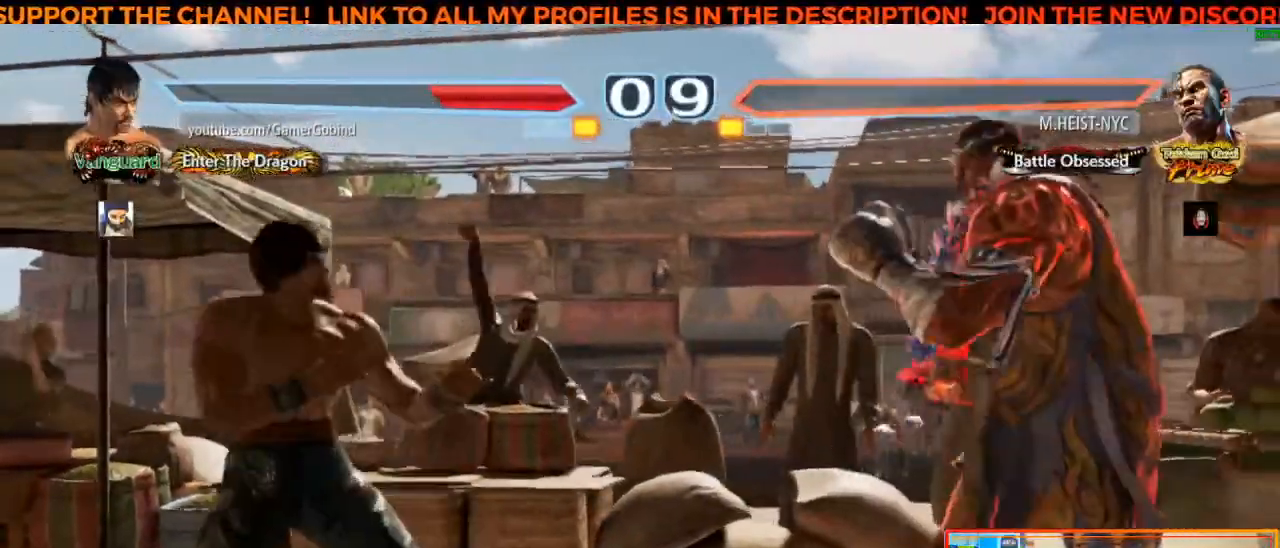
{"buttons": [], "left_stick": "center", "events": [[17, "left_stick", "left"], [133, "left_stick", "center"], [217, "left_stick", "down"], [300, "left_stick", "center"], [383, "SQUARE", "down"], [467, "SQUARE", "up"]]}
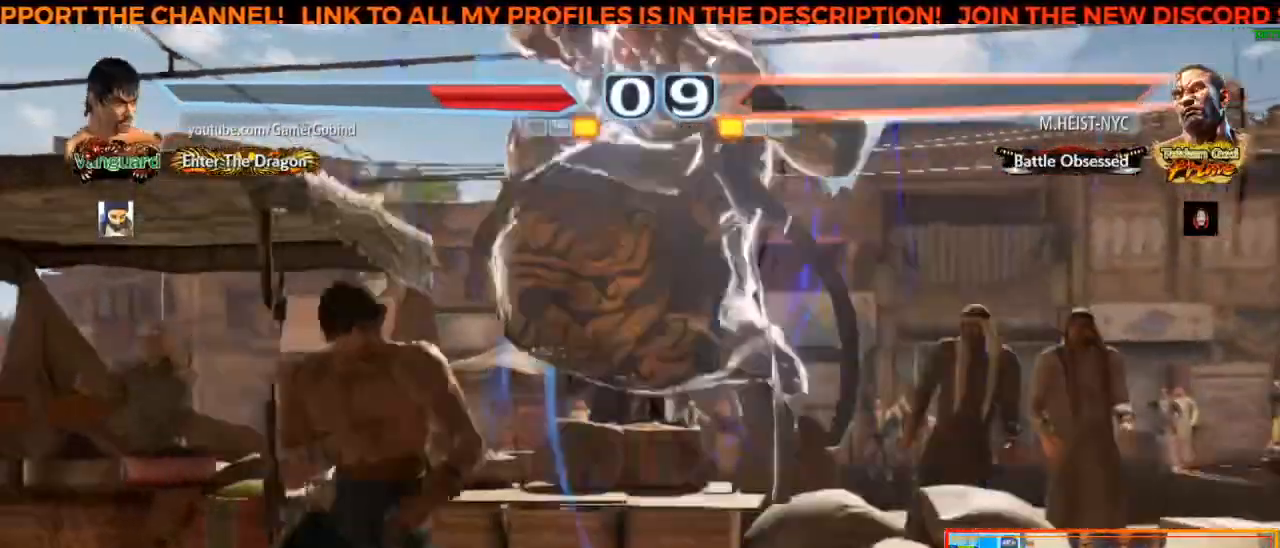
{"buttons": ["CIRCLE"], "left_stick": "center", "events": [[67, "CIRCLE", "down"], [200, "CIRCLE", "up"], [250, "CIRCLE", "down"], [317, "CIRCLE", "up"], [367, "CIRCLE", "down"], [417, "CIRCLE", "up"], [483, "CIRCLE", "down"]]}
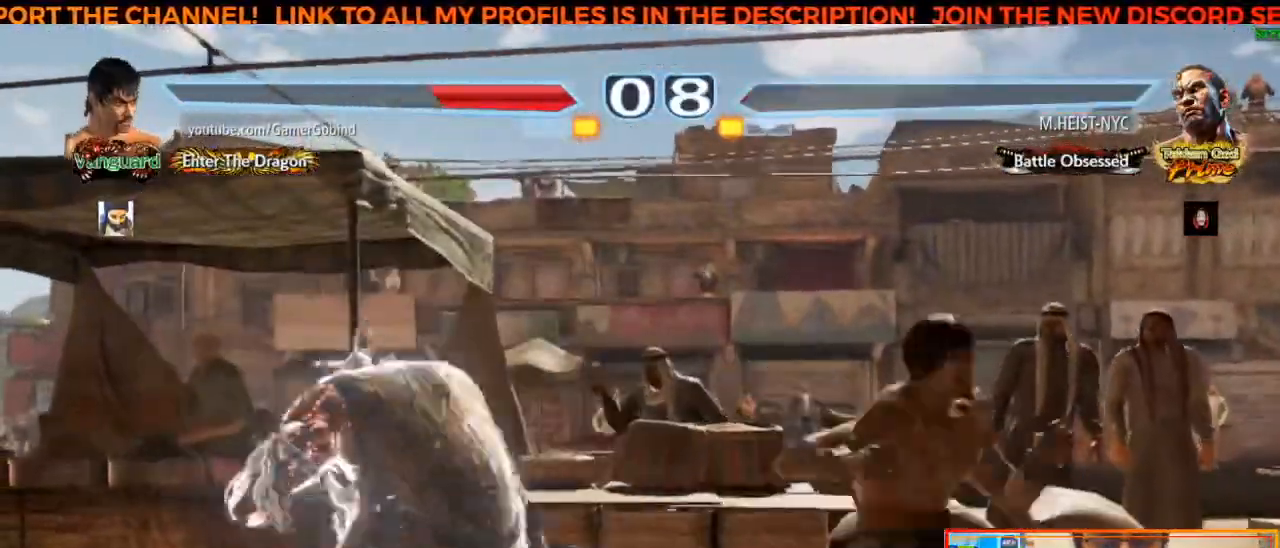
{"buttons": [], "left_stick": "center", "events": [[50, "CIRCLE", "up"], [100, "CIRCLE", "down"], [167, "CIRCLE", "up"], [217, "CIRCLE", "down"], [317, "CIRCLE", "up"]]}
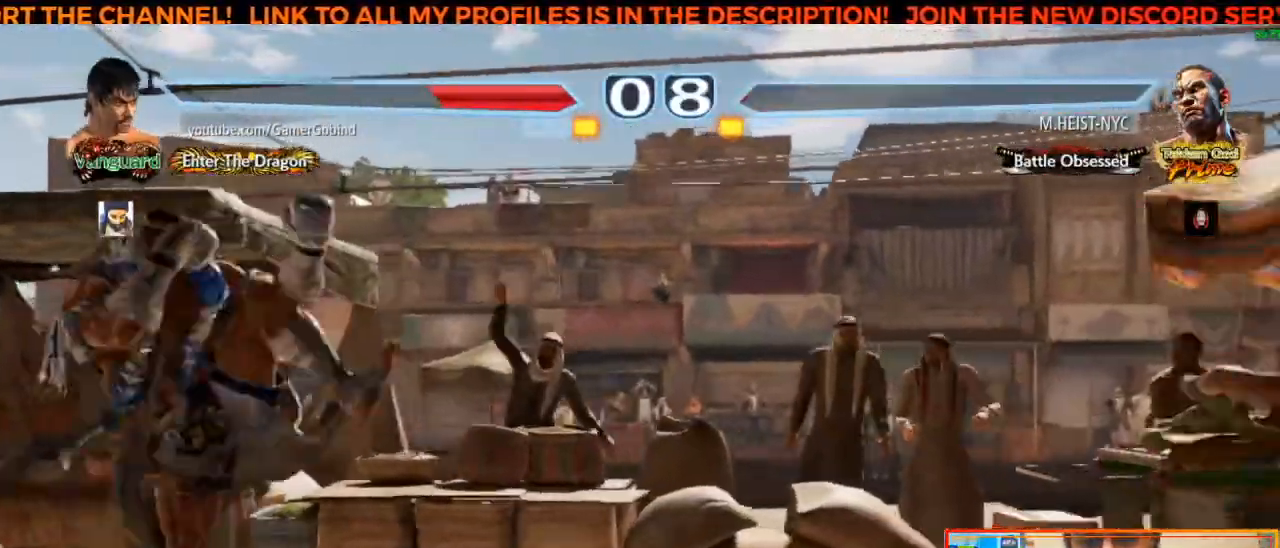
{"buttons": [], "left_stick": "center", "events": [[350, "left_stick", "right"], [450, "left_stick", "center"]]}
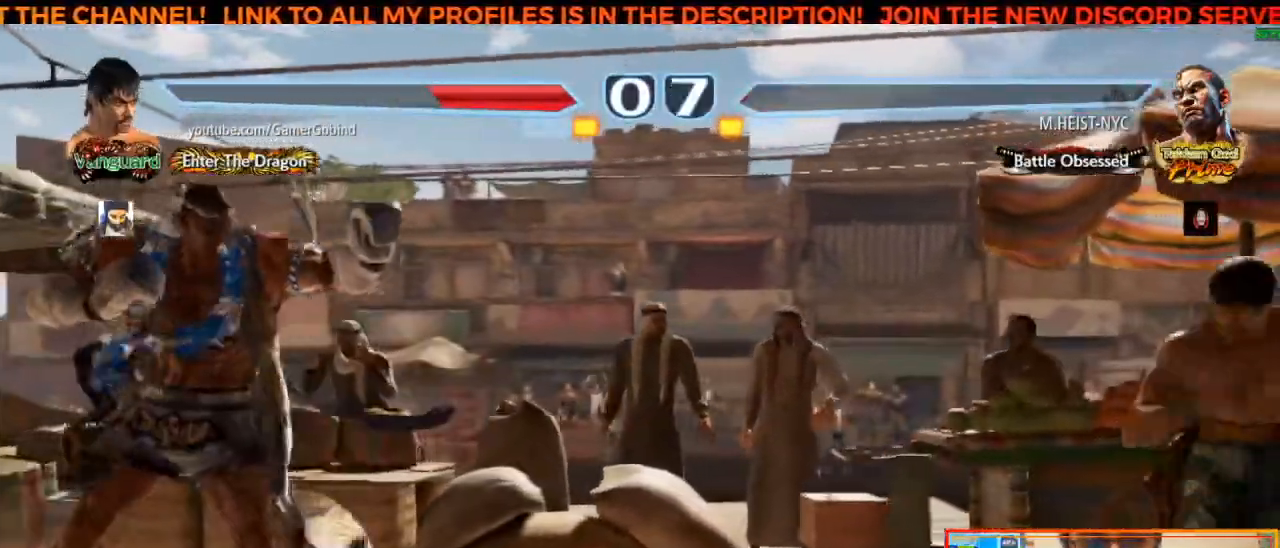
{"buttons": [], "left_stick": "center", "events": [[33, "left_stick", "right"], [133, "left_stick", "center"], [217, "left_stick", "down"], [317, "left_stick", "center"], [417, "left_stick", "down"], [467, "left_stick", "center"]]}
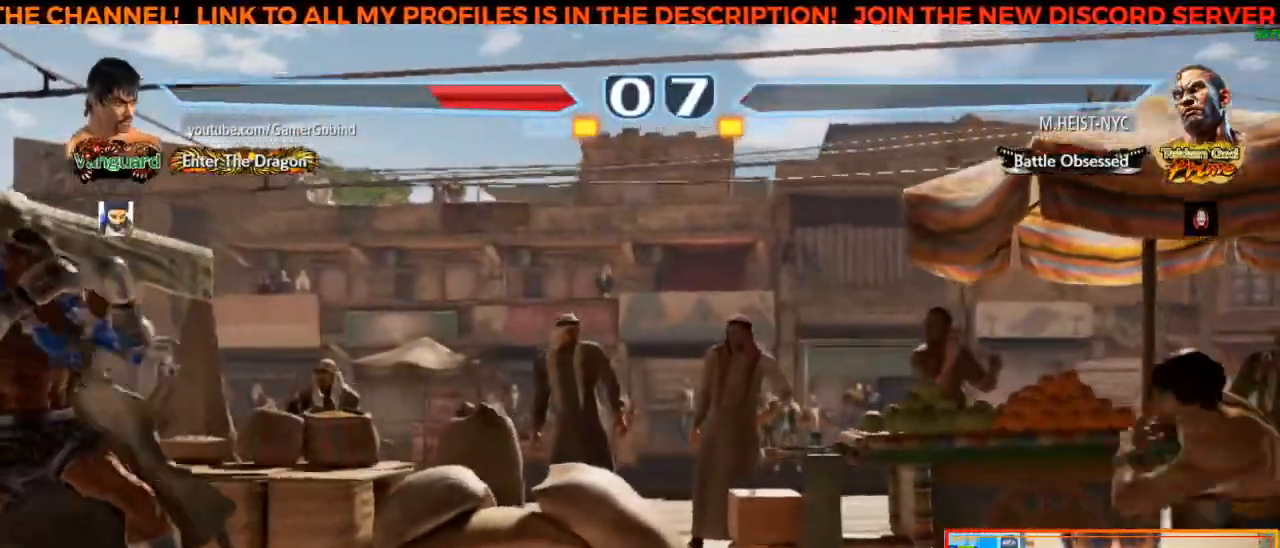
{"buttons": [], "left_stick": "center", "events": [[133, "left_stick", "right"], [200, "left_stick", "center"], [267, "left_stick", "right"], [350, "left_stick", "center"], [433, "left_stick", "down"], [500, "left_stick", "center"]]}
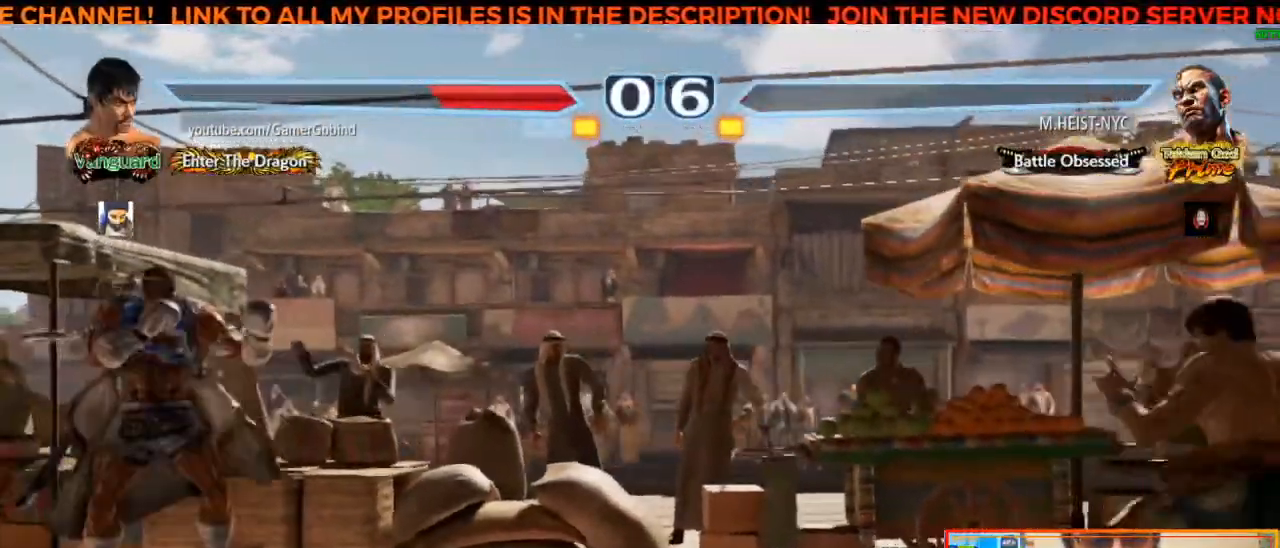
{"buttons": [], "left_stick": "center", "events": [[200, "left_stick", "right"], [283, "left_stick", "center"], [333, "left_stick", "down"], [433, "left_stick", "center"]]}
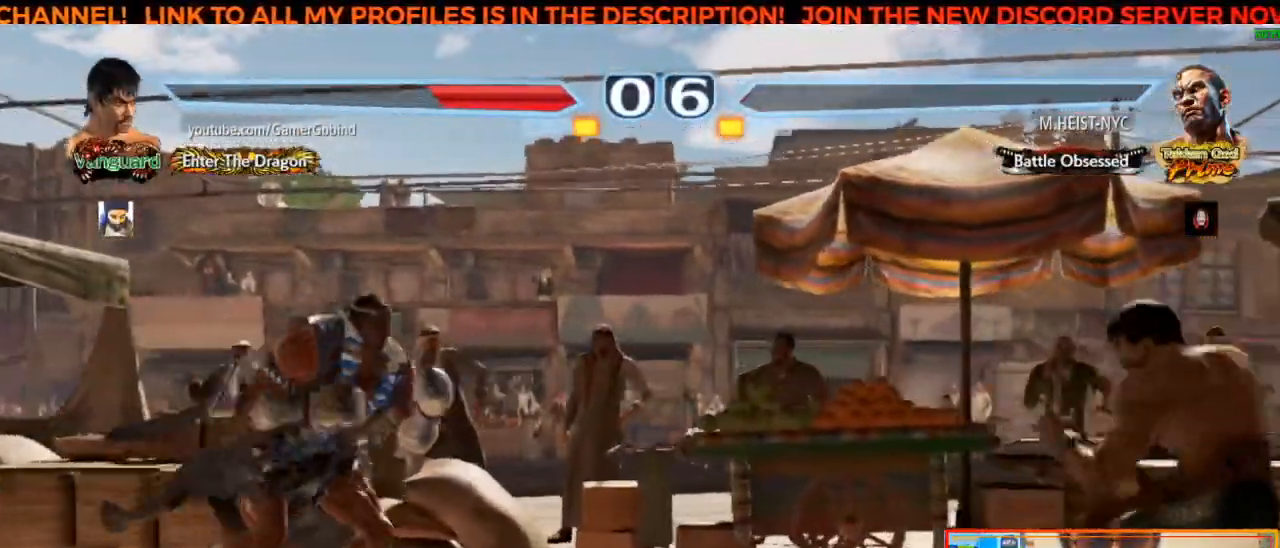
{"buttons": [], "left_stick": "center"}
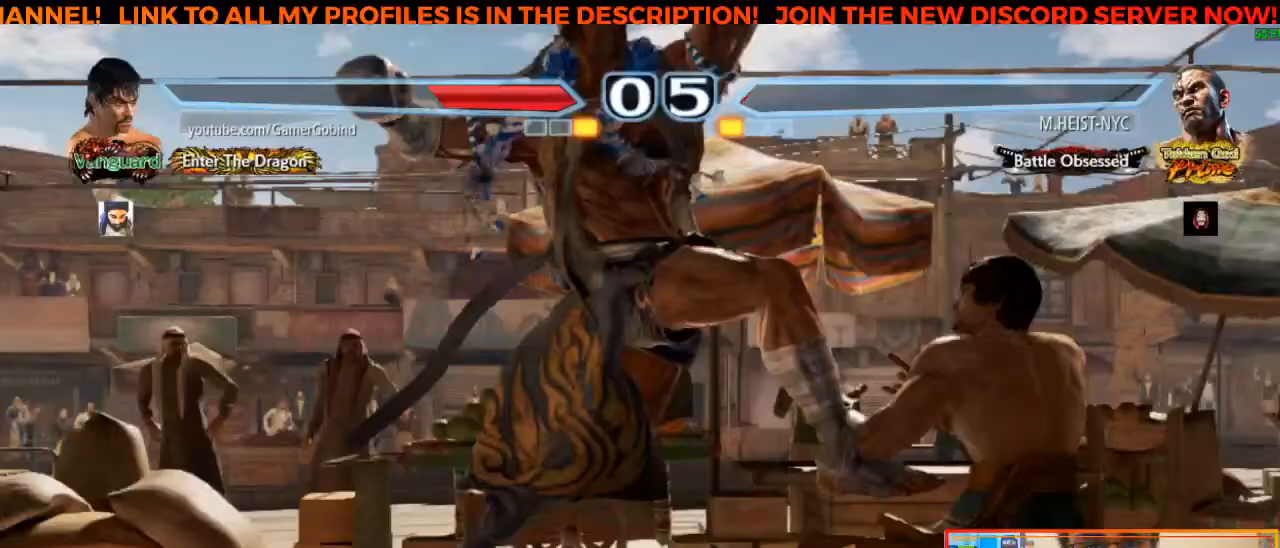
{"buttons": [], "left_stick": "center", "events": [[33, "left_stick", "right"], [367, "left_stick", "center"]]}
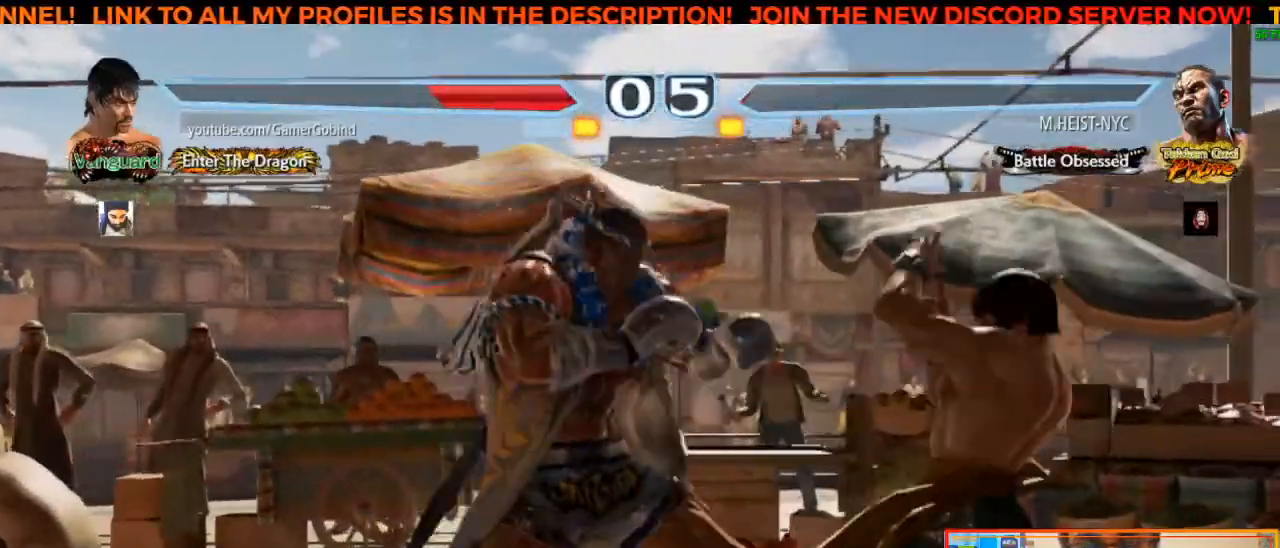
{"buttons": [], "left_stick": "right", "events": [[50, "left_stick", "right"], [150, "left_stick", "center"], [200, "left_stick", "right"]]}